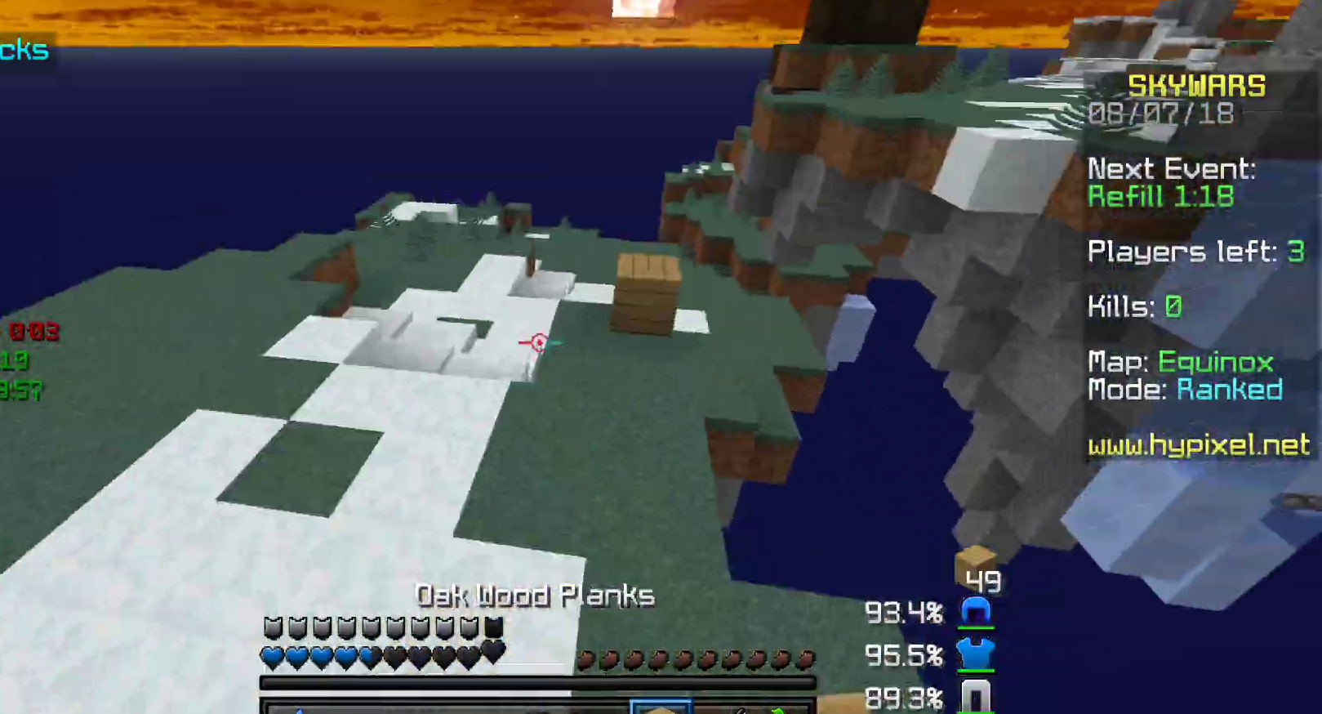
Gameplay with keyboard and mouse; each line is a JSON object with the keys and mouse buttons held at the frame after it. "events" lists presses ("down") and releases ("up") of "a", "d", "s", "w", "mouse_left" and "mouse_right" between this image and that frame as [ms after this image, input, new state], when the widget could be followed in between. "mouse_left", "mouse_right" = the "left", "right" buttons of the "mouse" list. No other keys are recorded. Fast repeated clicks can show as one long hold. Mouse movement is not recorded.
{"keys": ["w"], "mouse": [], "events": []}
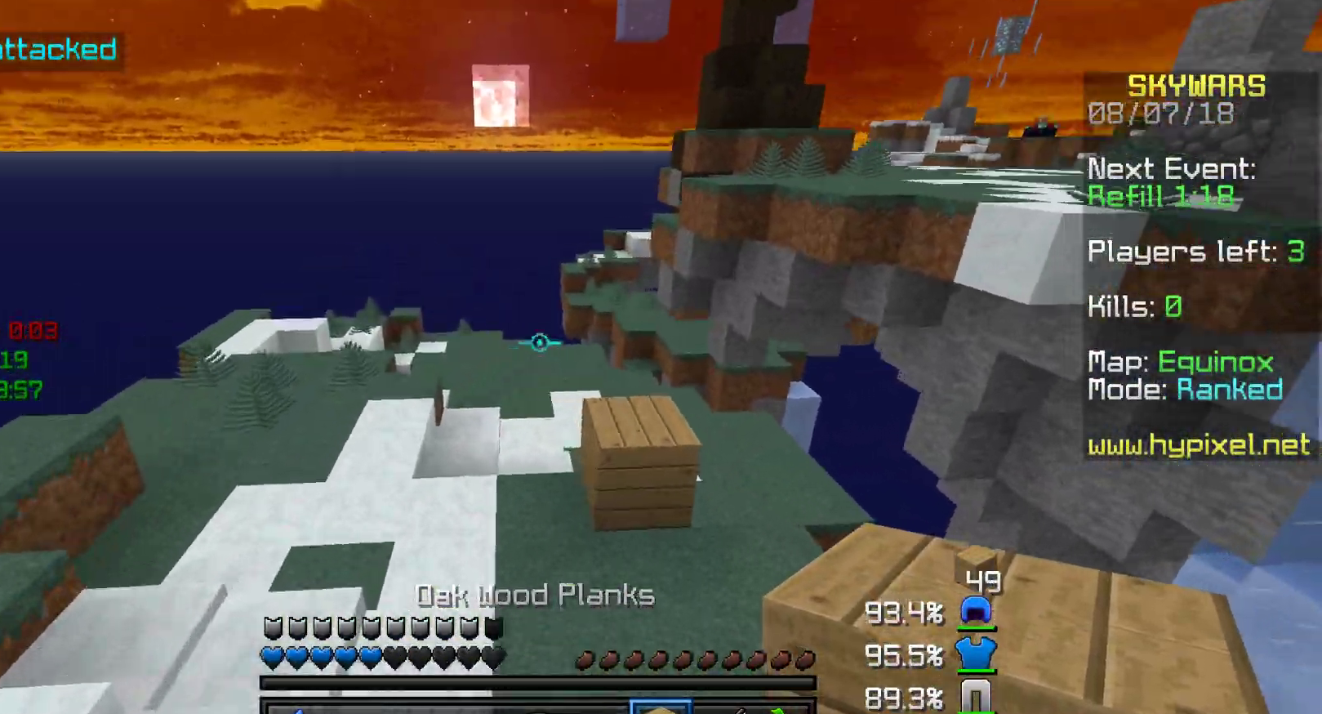
{"keys": ["w"], "mouse": [], "events": []}
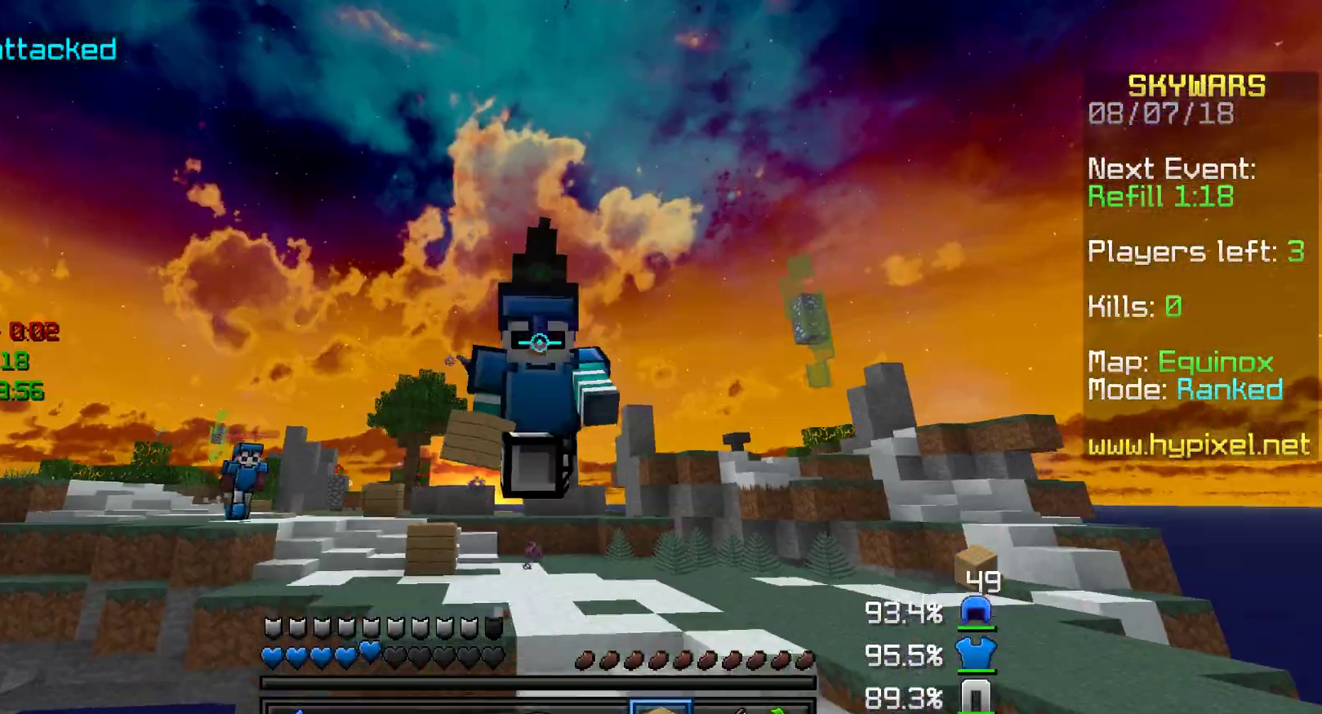
{"keys": ["w"], "mouse": [], "events": []}
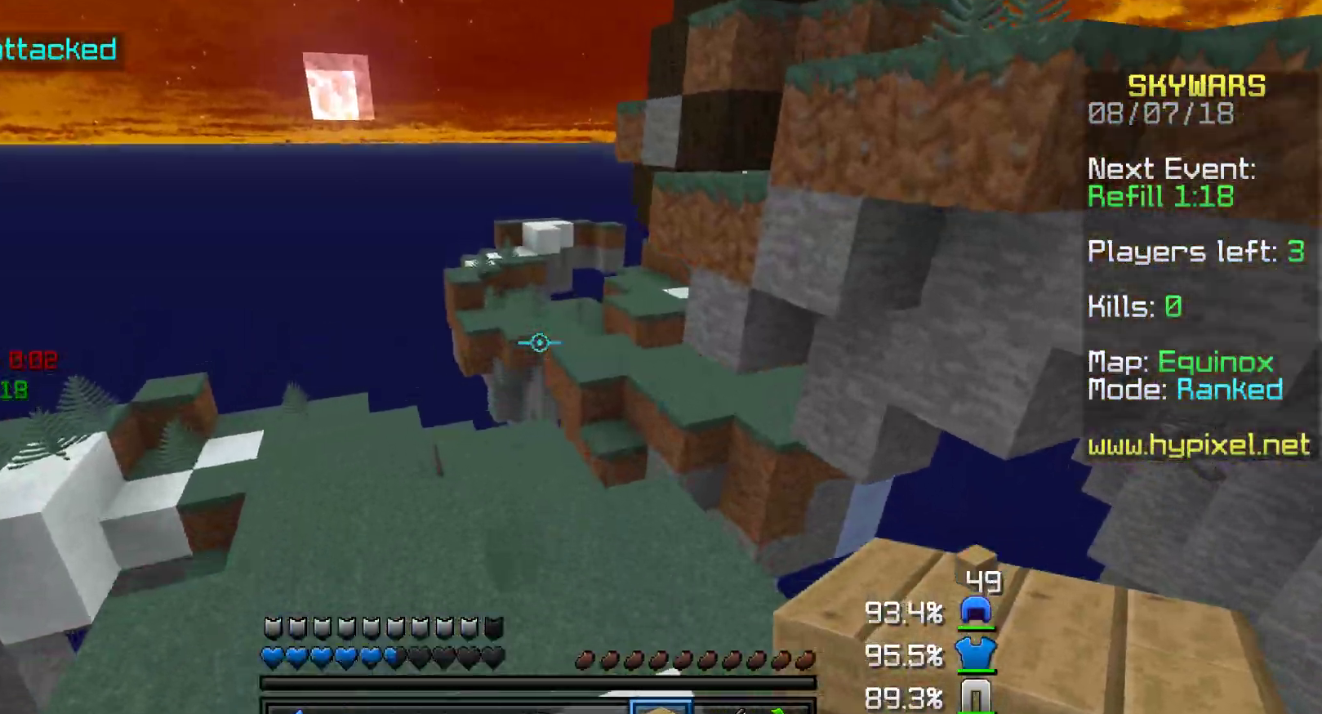
{"keys": ["w"], "mouse": [], "events": []}
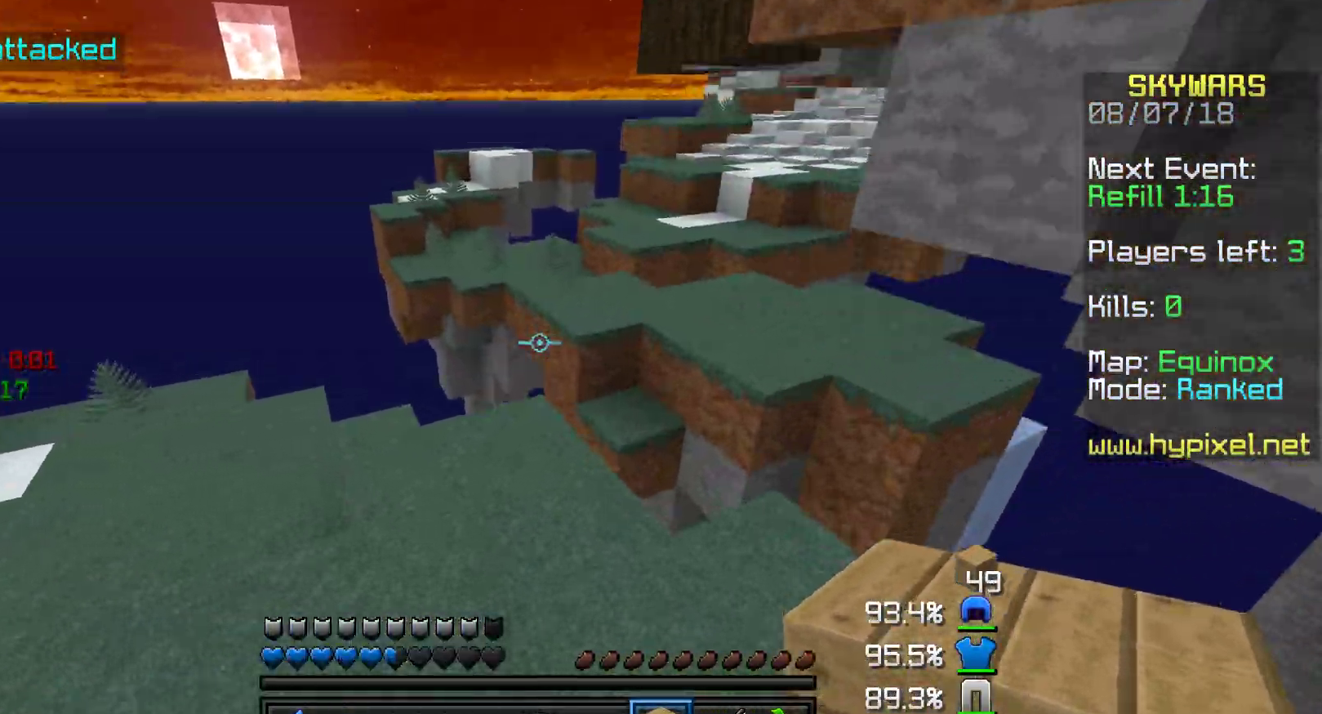
{"keys": ["w"], "mouse": [], "events": []}
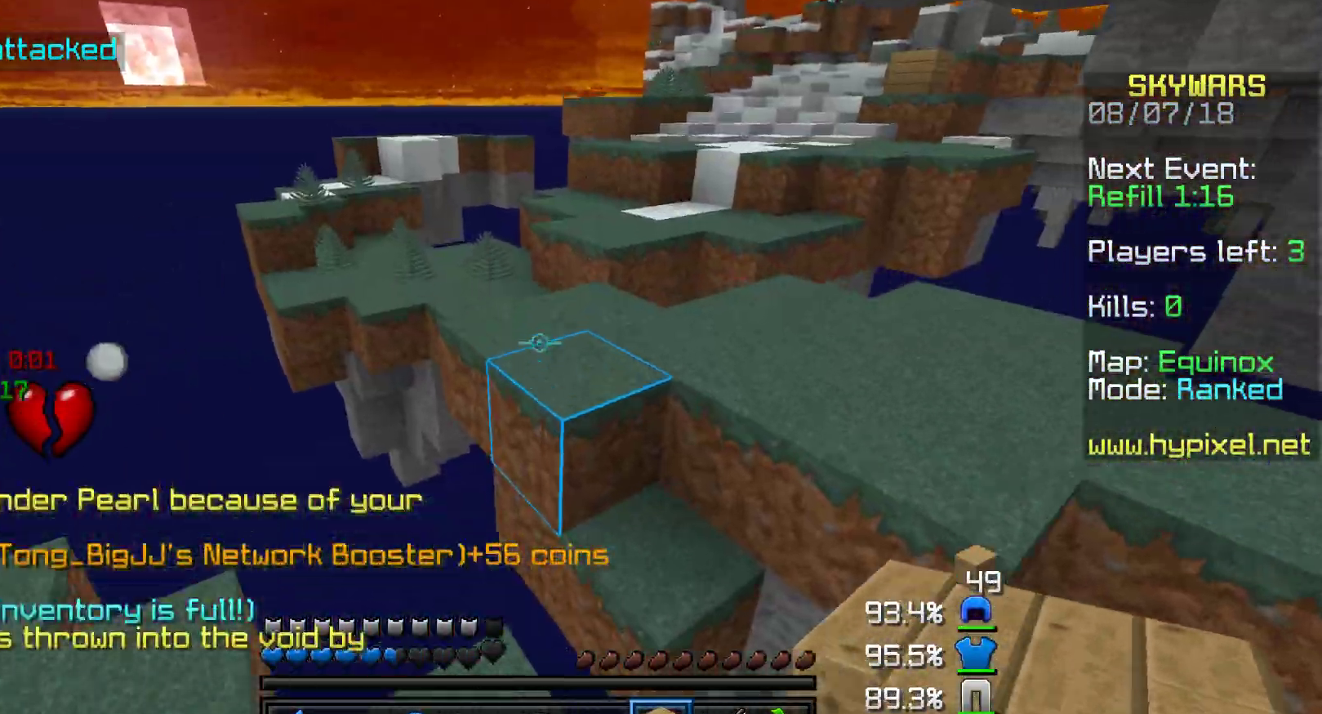
{"keys": ["d", "w"], "mouse": [], "events": [[117, "a", "down"], [200, "a", "up"], [400, "d", "down"], [450, "mouse_right", "down"], [500, "mouse_right", "up"]]}
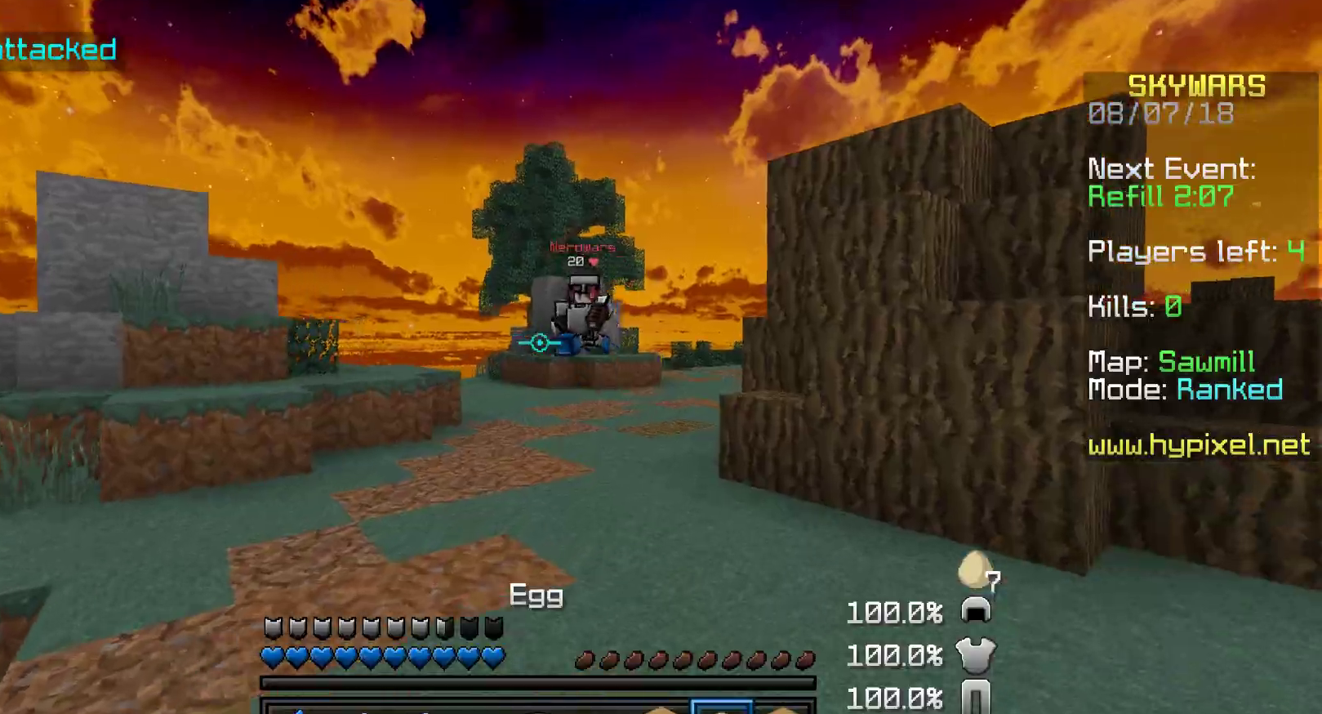
{"keys": ["d", "w"], "mouse": [], "events": [[50, "mouse_left", "down"], [100, "mouse_left", "up"], [183, "mouse_left", "down"], [250, "d", "up"], [300, "d", "down"], [300, "mouse_left", "up"], [400, "mouse_left", "down"], [433, "mouse_left", "up"]]}
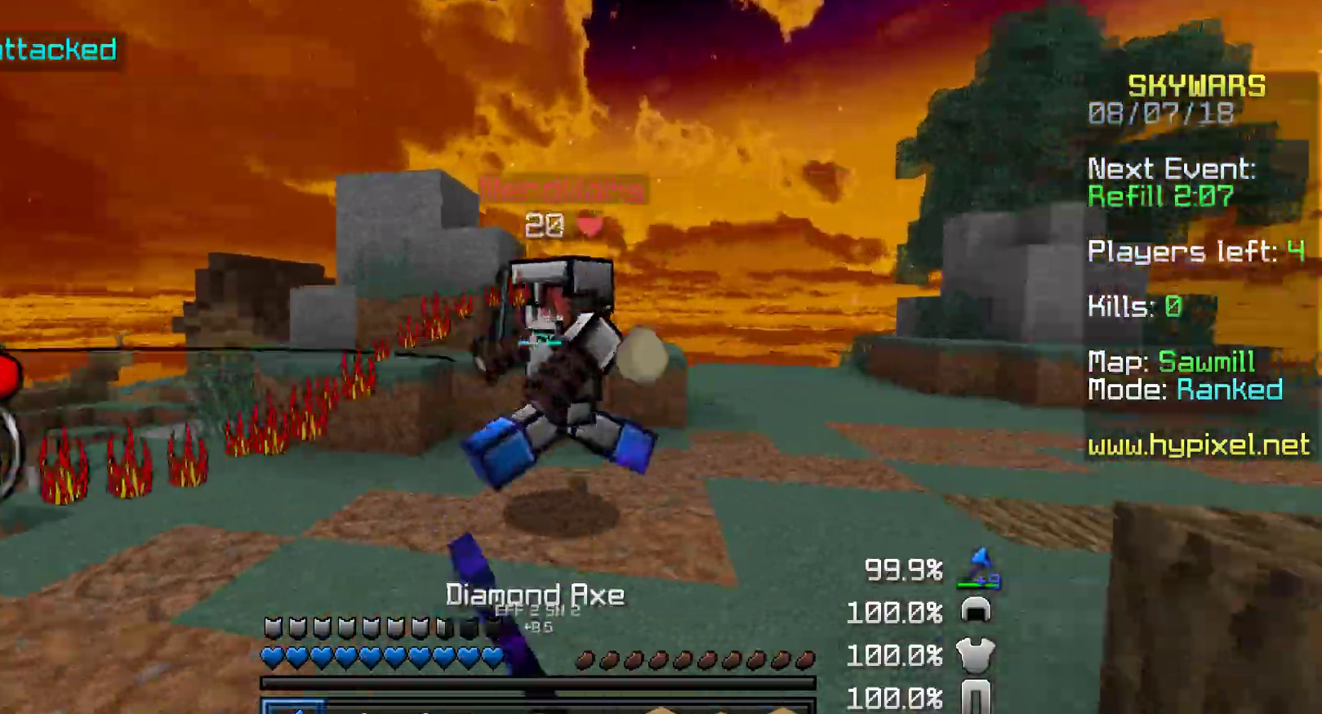
{"keys": ["a", "w"], "mouse": ["left"], "events": [[50, "mouse_left", "down"], [150, "mouse_left", "up"], [250, "a", "down"], [250, "mouse_left", "down"], [300, "d", "up"], [333, "mouse_left", "up"], [400, "mouse_left", "down"], [400, "w", "up"], [450, "mouse_left", "up"], [500, "mouse_left", "down"], [500, "w", "down"]]}
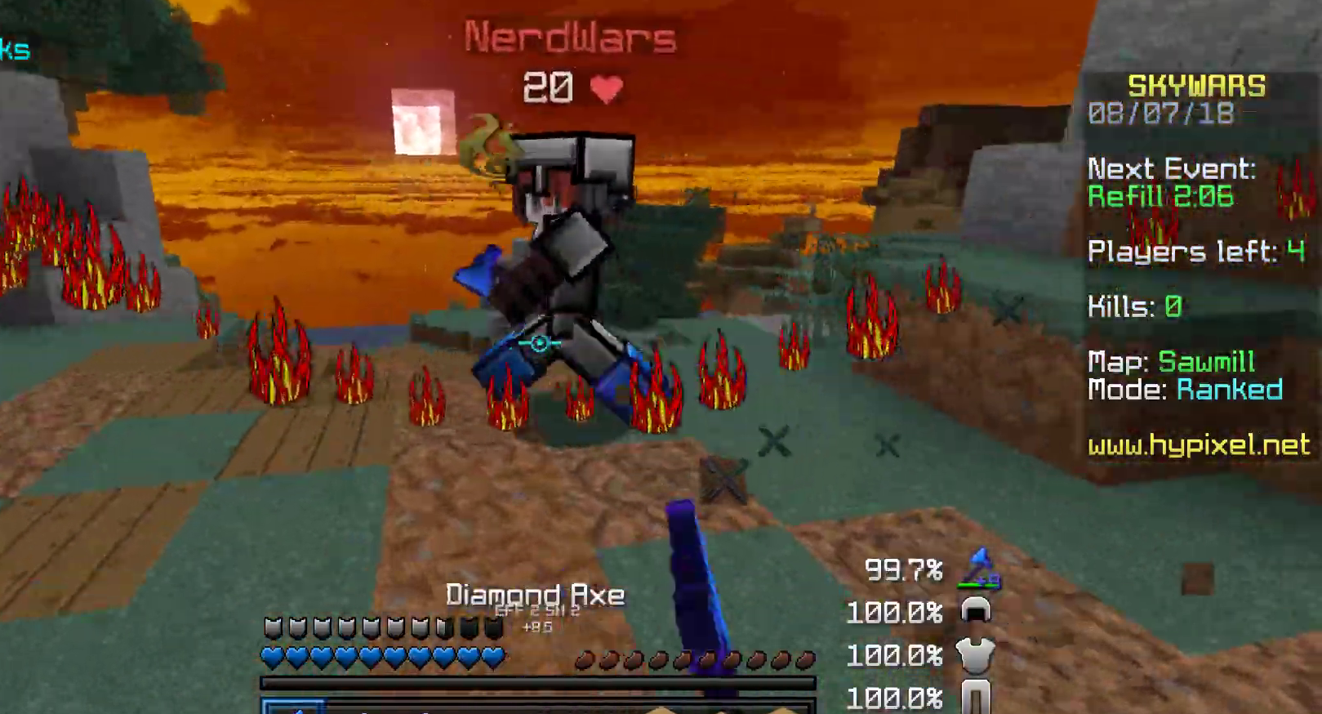
{"keys": ["a"], "mouse": [], "events": [[100, "mouse_left", "up"], [200, "mouse_left", "down"], [250, "mouse_left", "up"], [300, "mouse_left", "down"], [400, "mouse_left", "up"], [400, "w", "up"], [450, "mouse_left", "down"], [500, "mouse_left", "up"]]}
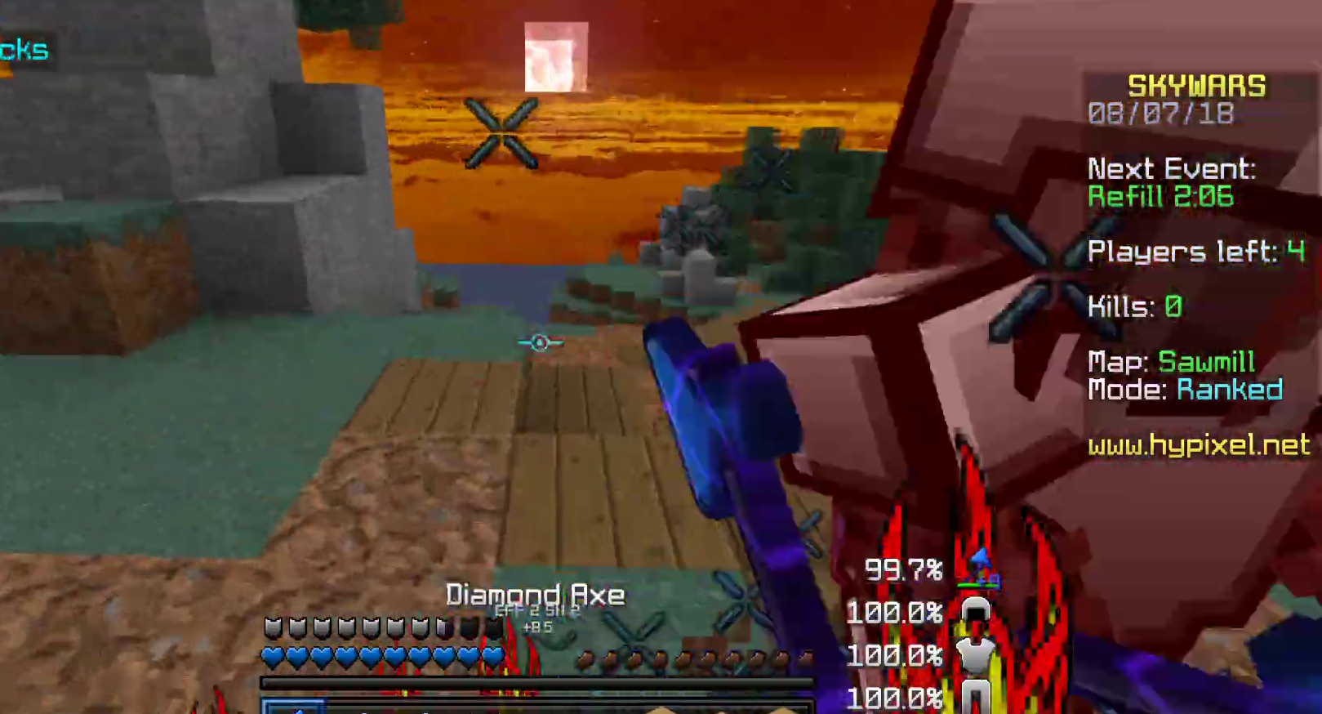
{"keys": ["a", "d", "w"], "mouse": ["left"], "events": [[50, "mouse_left", "down"], [250, "mouse_left", "up"], [250, "w", "down"], [300, "mouse_left", "down"], [400, "mouse_left", "up"], [500, "d", "down"], [500, "mouse_left", "down"]]}
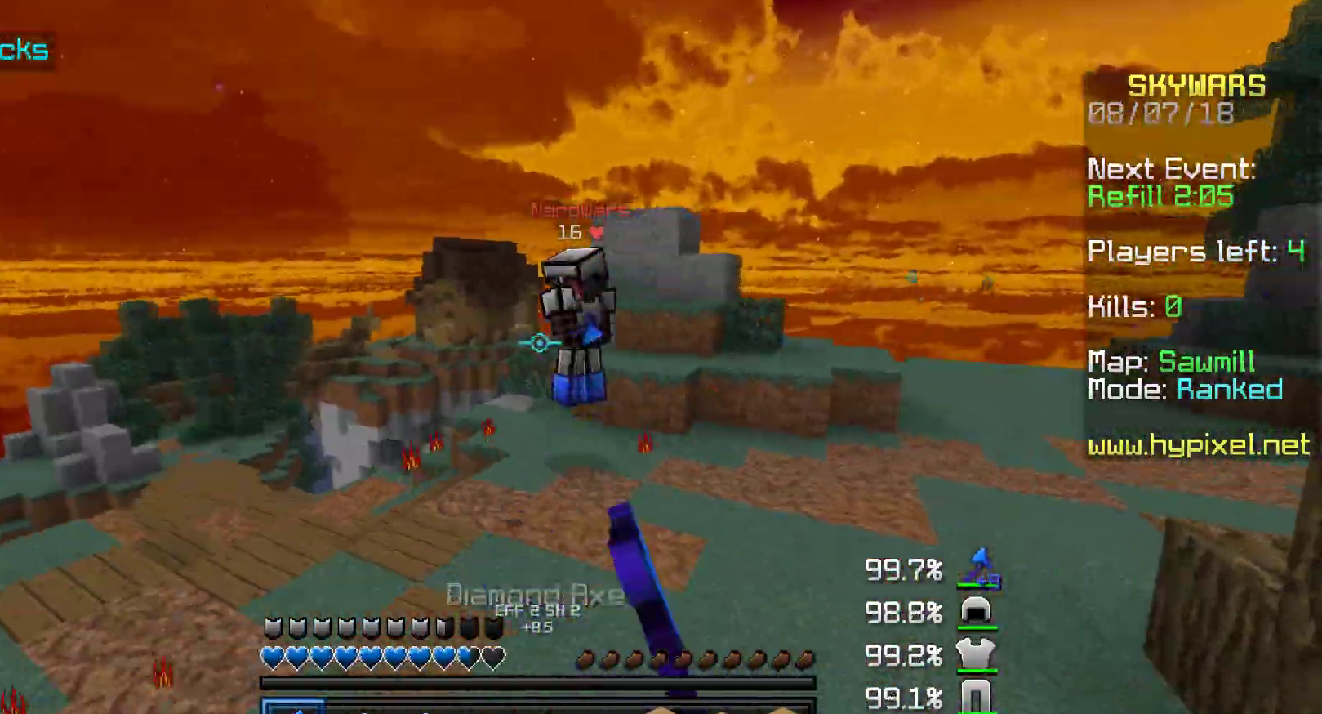
{"keys": ["d", "w"], "mouse": ["left"], "events": [[50, "mouse_left", "up"], [100, "a", "up"], [100, "mouse_right", "down"], [200, "mouse_left", "down"], [200, "mouse_right", "up"], [250, "mouse_left", "up"], [300, "d", "up"], [350, "d", "down"], [350, "mouse_left", "down"], [383, "mouse_left", "up"], [500, "mouse_left", "down"]]}
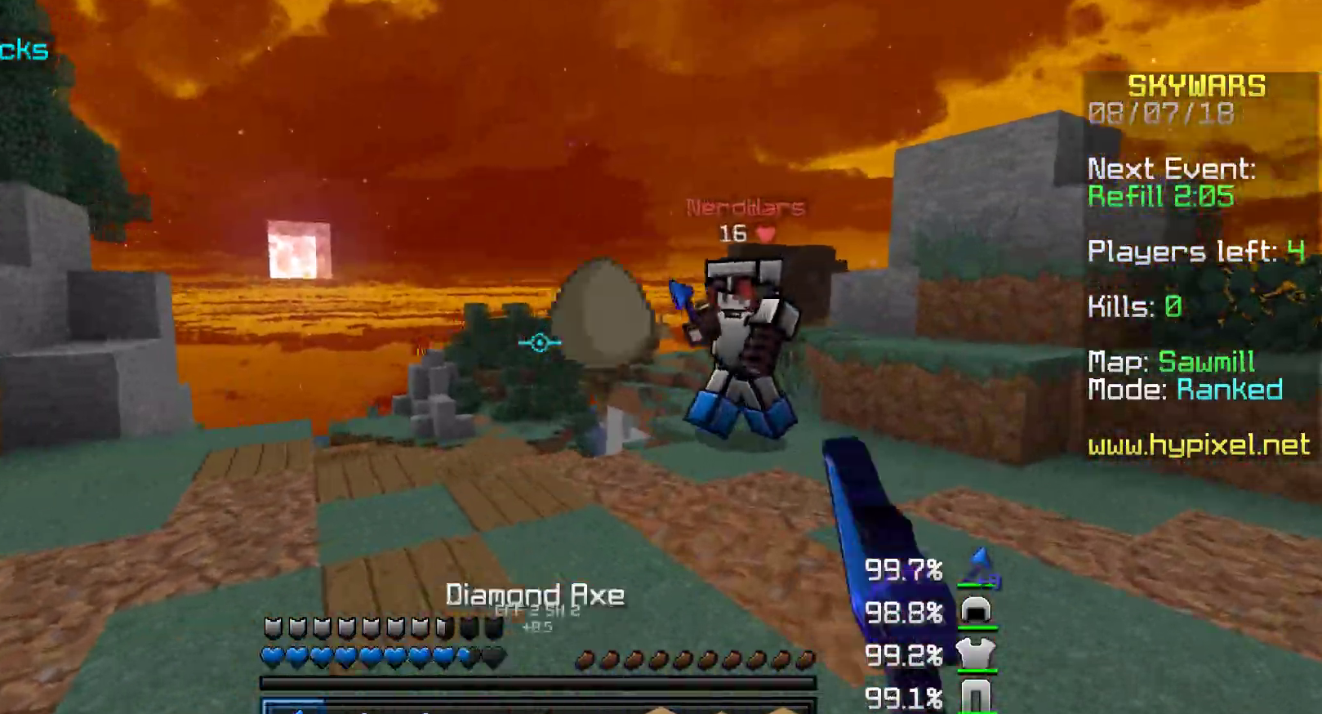
{"keys": ["d"], "mouse": [], "events": [[150, "mouse_left", "up"], [183, "mouse_left", "down"], [300, "mouse_left", "up"], [350, "w", "up"], [400, "mouse_left", "down"], [500, "mouse_left", "up"]]}
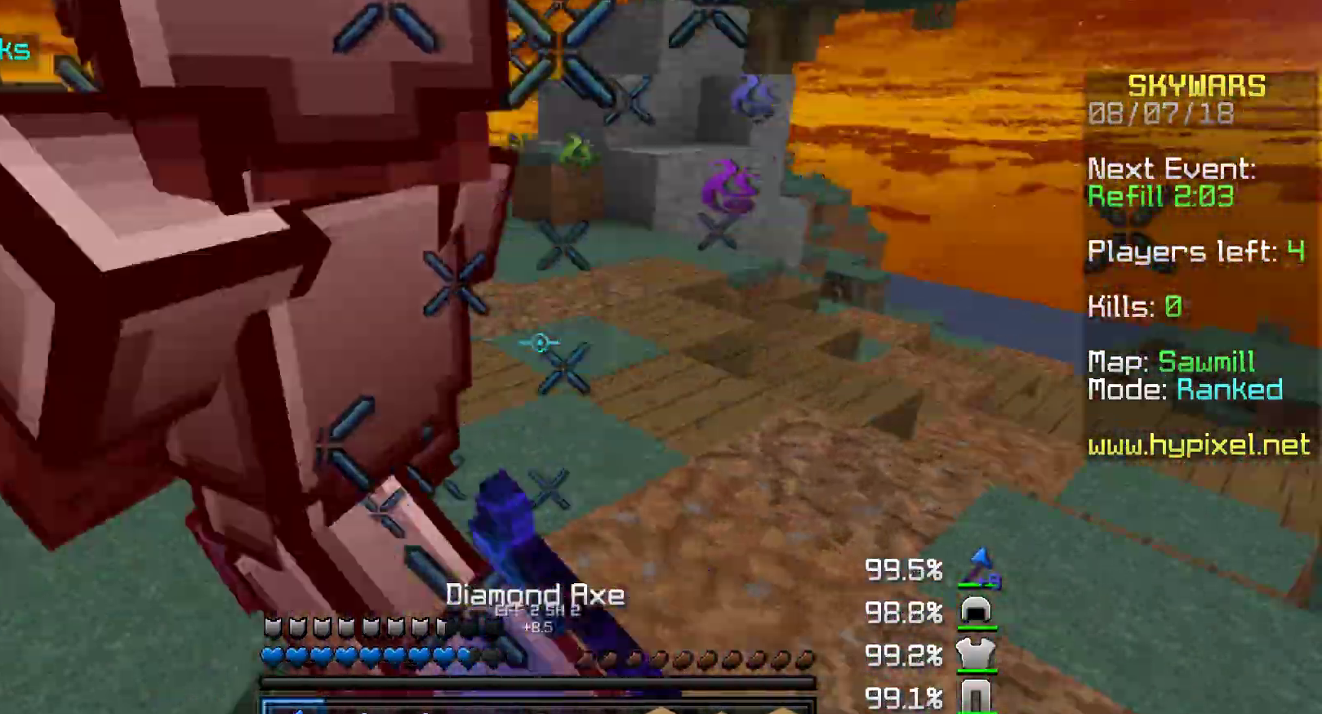
{"keys": ["a", "w"], "mouse": [], "events": [[50, "mouse_left", "down"], [100, "a", "down"], [150, "mouse_left", "up"], [150, "w", "down"], [200, "d", "up"], [200, "mouse_left", "down"], [250, "w", "up"], [300, "mouse_left", "up"], [350, "mouse_left", "down"], [417, "mouse_left", "up"], [450, "mouse_left", "down"], [500, "mouse_left", "up"], [500, "w", "down"]]}
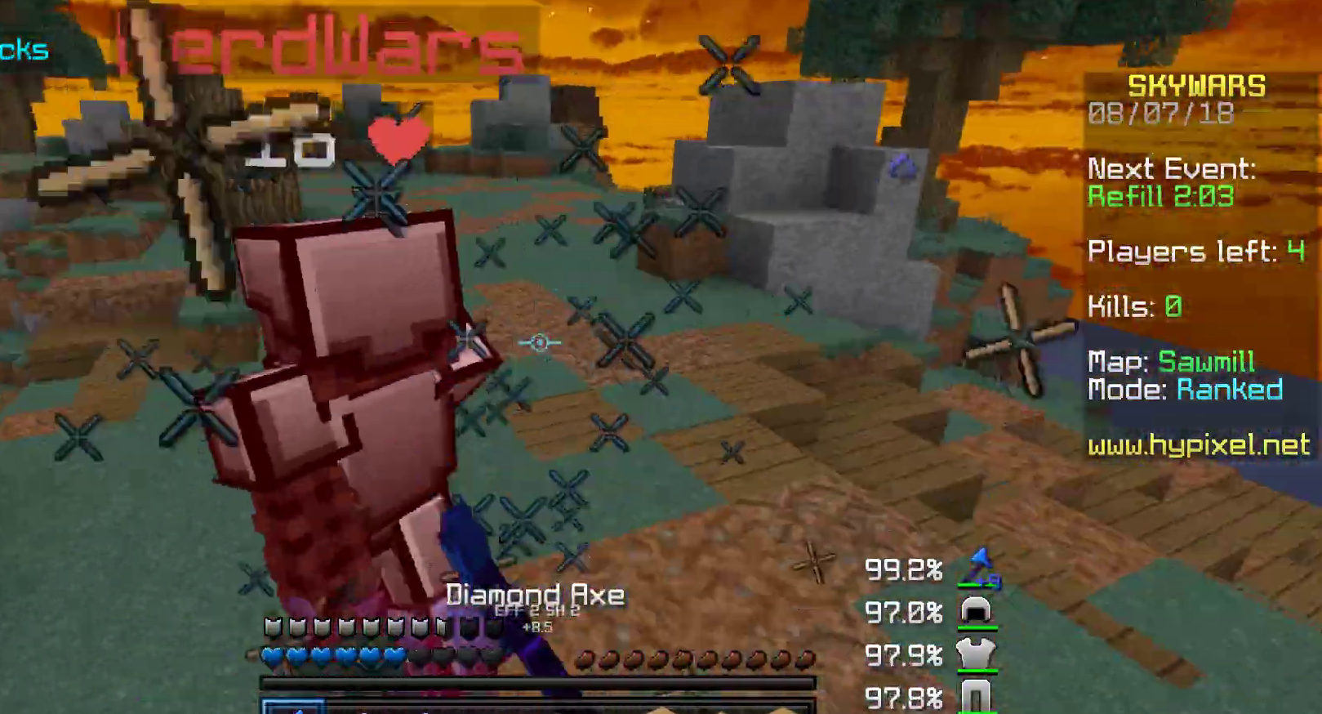
{"keys": ["w"], "mouse": [], "events": [[100, "mouse_left", "down"], [167, "mouse_left", "up"], [200, "mouse_left", "down"], [300, "mouse_left", "up"], [383, "mouse_left", "down"], [433, "mouse_left", "up"], [500, "a", "up"]]}
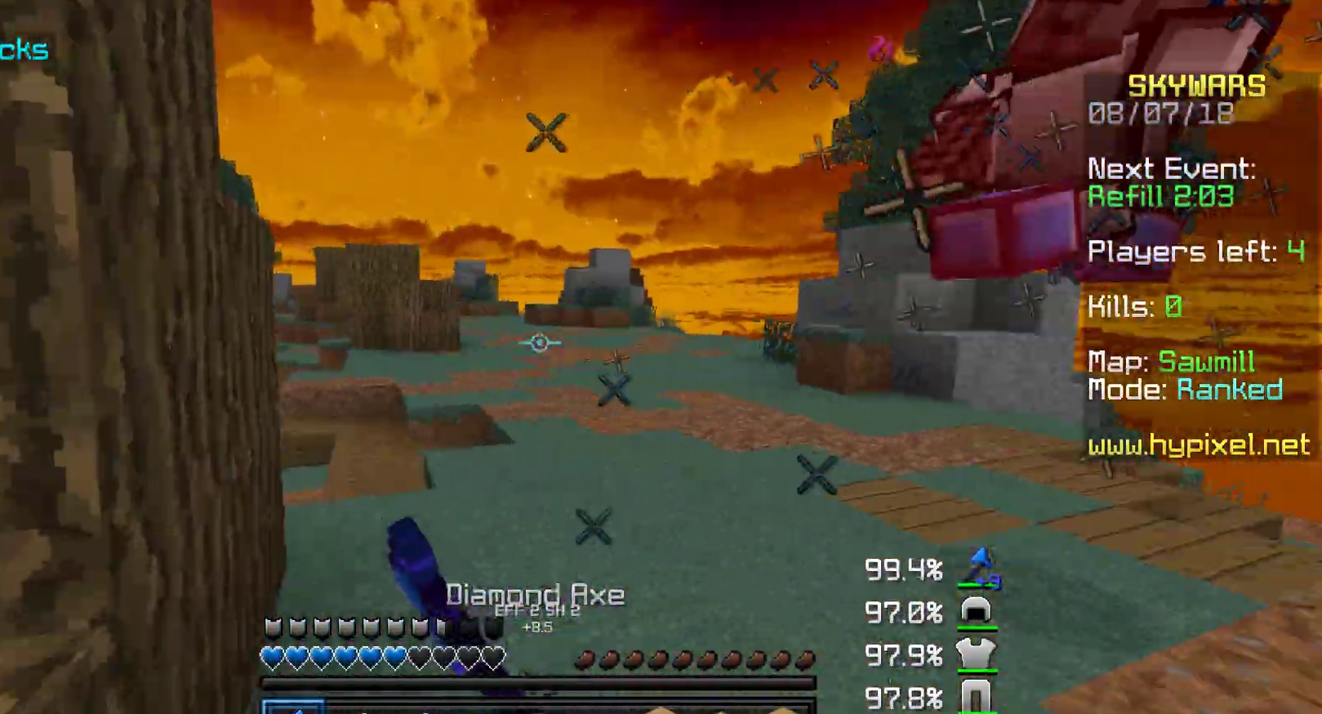
{"keys": ["a", "w"], "mouse": [], "events": [[50, "mouse_left", "down"], [150, "mouse_left", "up"], [200, "a", "down"], [233, "mouse_left", "down"], [350, "mouse_left", "up"], [450, "mouse_left", "down"], [500, "mouse_left", "up"]]}
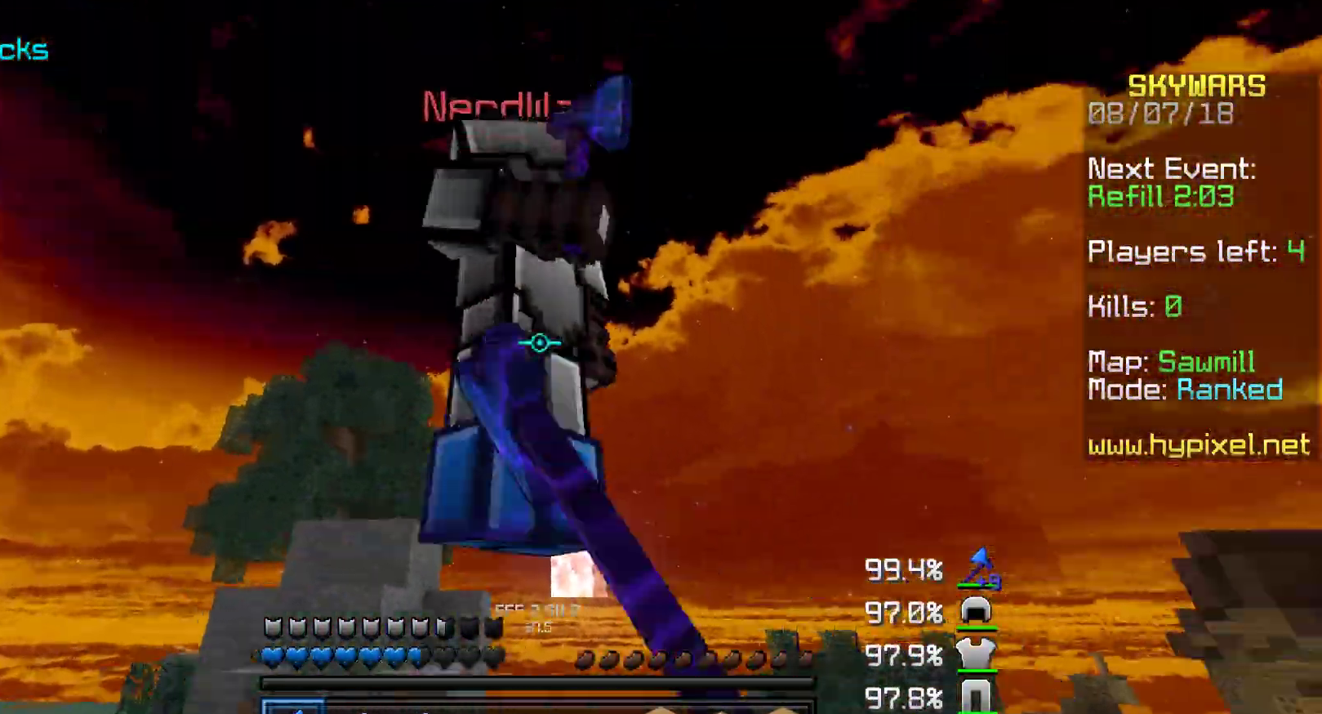
{"keys": ["d", "s"], "mouse": [], "events": [[117, "w", "up"], [150, "mouse_left", "down"], [250, "mouse_left", "up"], [300, "mouse_left", "down"], [300, "s", "down"], [350, "d", "down"], [350, "mouse_left", "up"], [400, "a", "up"], [400, "mouse_left", "down"], [450, "mouse_left", "up"]]}
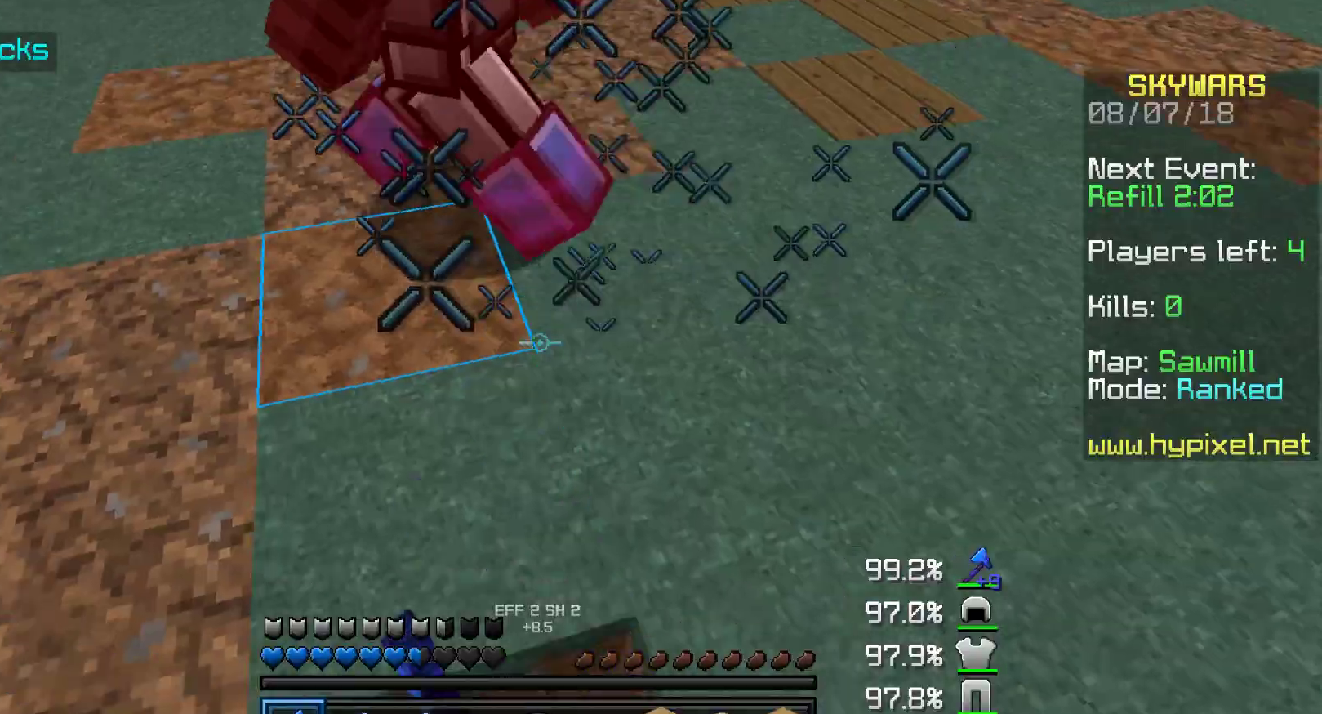
{"keys": ["a", "w"], "mouse": ["left"], "events": [[50, "a", "down"], [50, "mouse_left", "down"], [50, "s", "up"], [100, "d", "up"], [100, "w", "down"], [217, "mouse_left", "up"], [250, "mouse_left", "down"], [300, "mouse_left", "up"], [350, "mouse_left", "down"], [400, "mouse_left", "up"], [433, "mouse_left", "down"]]}
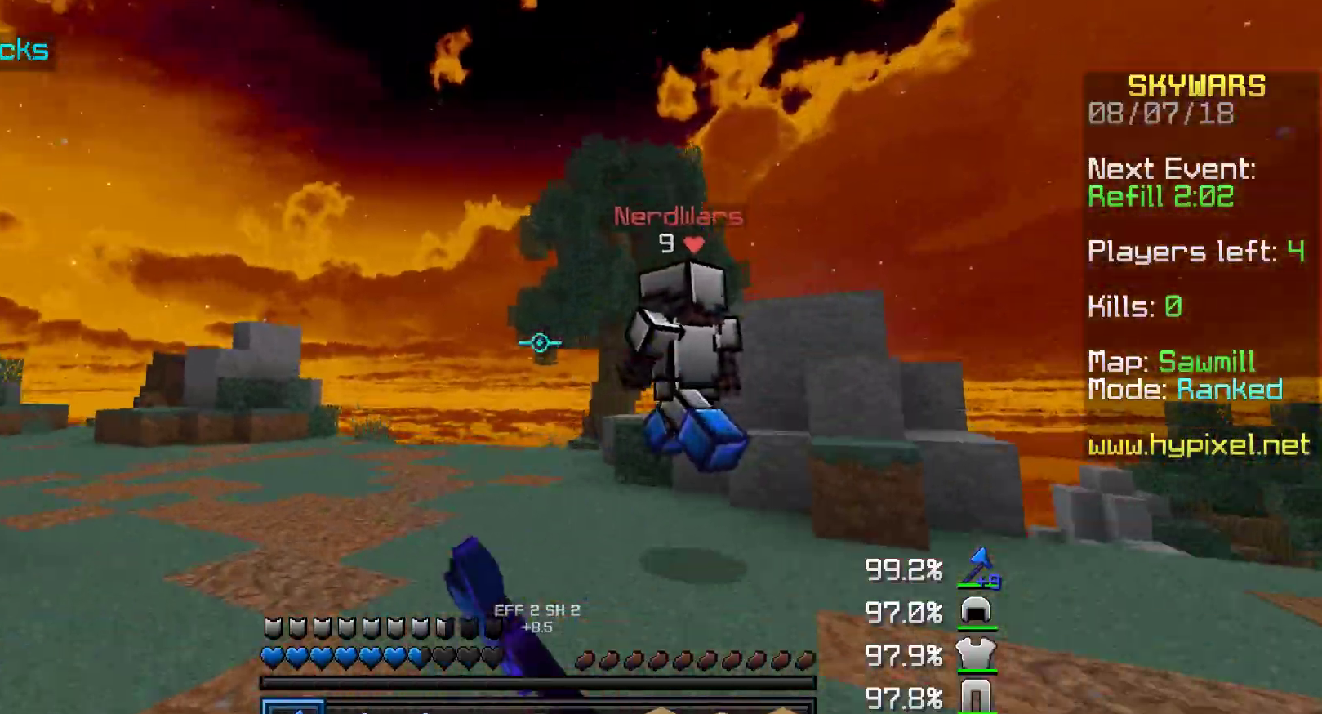
{"keys": ["w"], "mouse": ["left"], "events": [[17, "mouse_left", "up"], [100, "mouse_left", "down"], [150, "mouse_left", "up"], [283, "mouse_right", "down"], [400, "a", "up"], [450, "mouse_right", "up"], [500, "mouse_left", "down"]]}
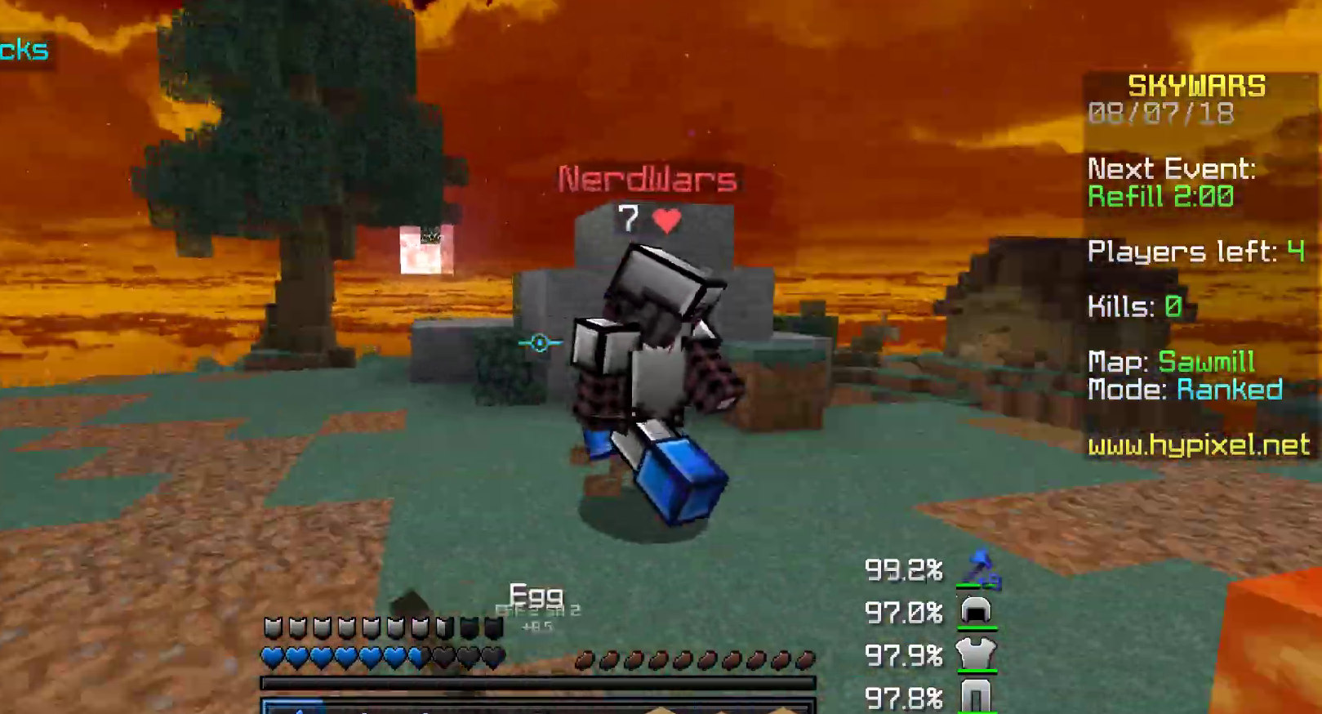
{"keys": ["d"], "mouse": [], "events": [[50, "mouse_left", "up"], [167, "mouse_left", "down"], [200, "d", "down"], [250, "mouse_left", "up"], [300, "mouse_left", "down"], [350, "w", "up"], [383, "mouse_left", "up"], [467, "mouse_left", "down"], [500, "mouse_left", "up"]]}
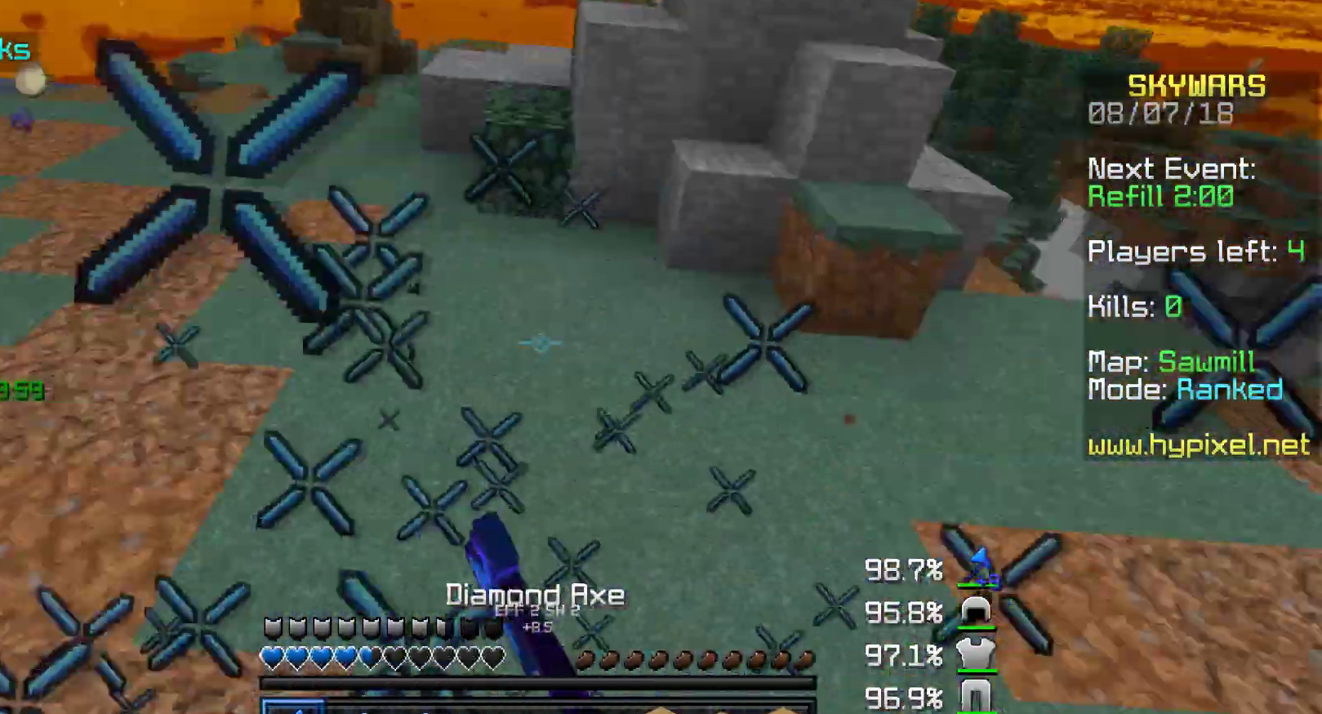
{"keys": ["d", "w"], "mouse": [], "events": [[100, "mouse_left", "down"], [100, "s", "down"], [150, "mouse_left", "up"], [300, "mouse_left", "down"], [400, "mouse_left", "up"], [400, "s", "up"], [450, "mouse_left", "down"], [500, "mouse_left", "up"], [500, "w", "down"]]}
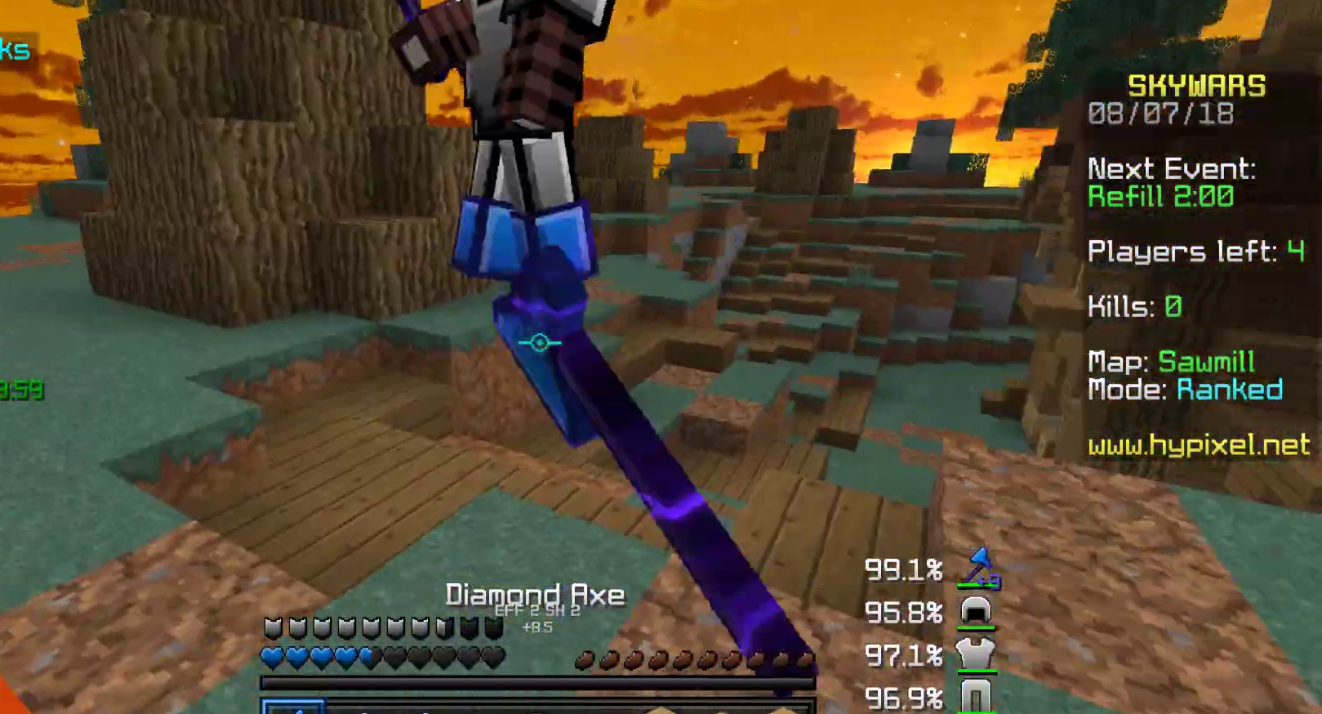
{"keys": ["a", "d", "w"], "mouse": [], "events": [[200, "mouse_left", "down"], [250, "a", "down"], [250, "mouse_left", "up"], [367, "a", "up"], [417, "mouse_left", "down"], [500, "a", "down"], [500, "mouse_left", "up"]]}
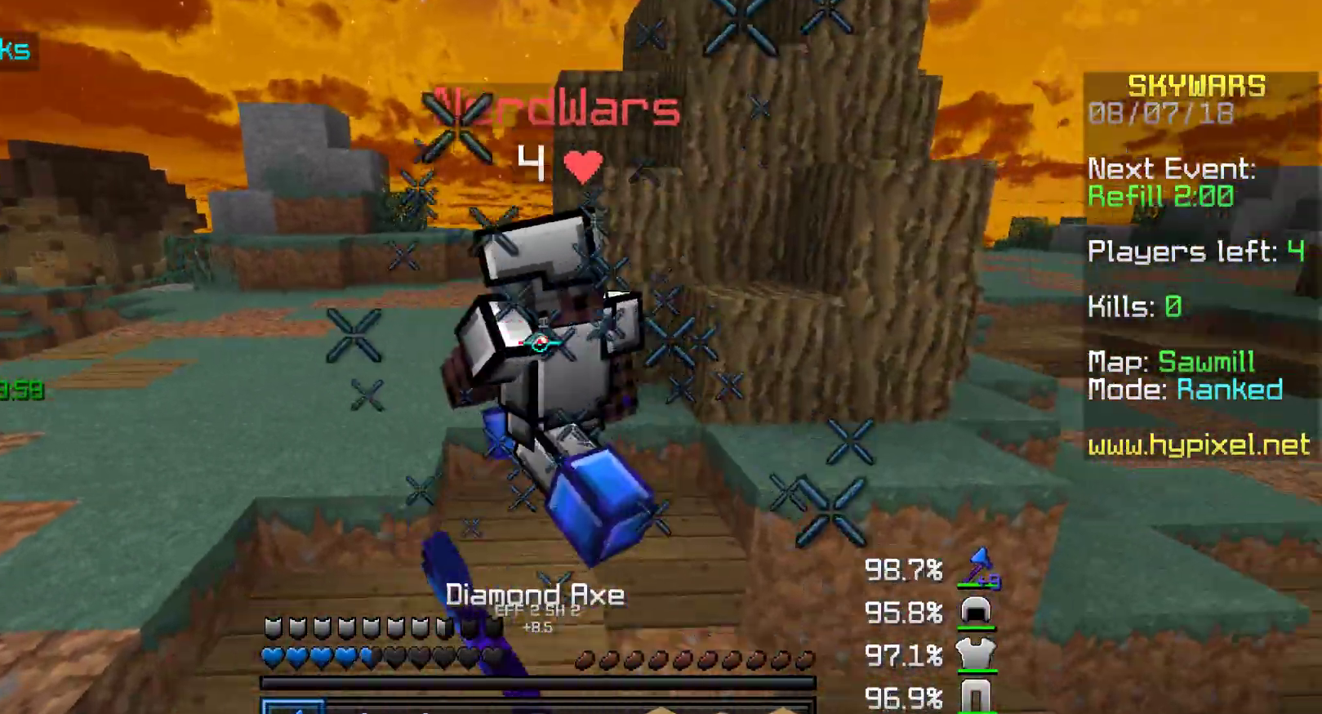
{"keys": ["a", "w"], "mouse": ["left"], "events": [[50, "a", "up"], [50, "mouse_left", "down"], [100, "a", "down"], [133, "d", "up"], [133, "mouse_left", "up"], [250, "mouse_left", "down"], [300, "a", "up"], [350, "mouse_left", "up"], [433, "a", "down"], [433, "mouse_left", "down"]]}
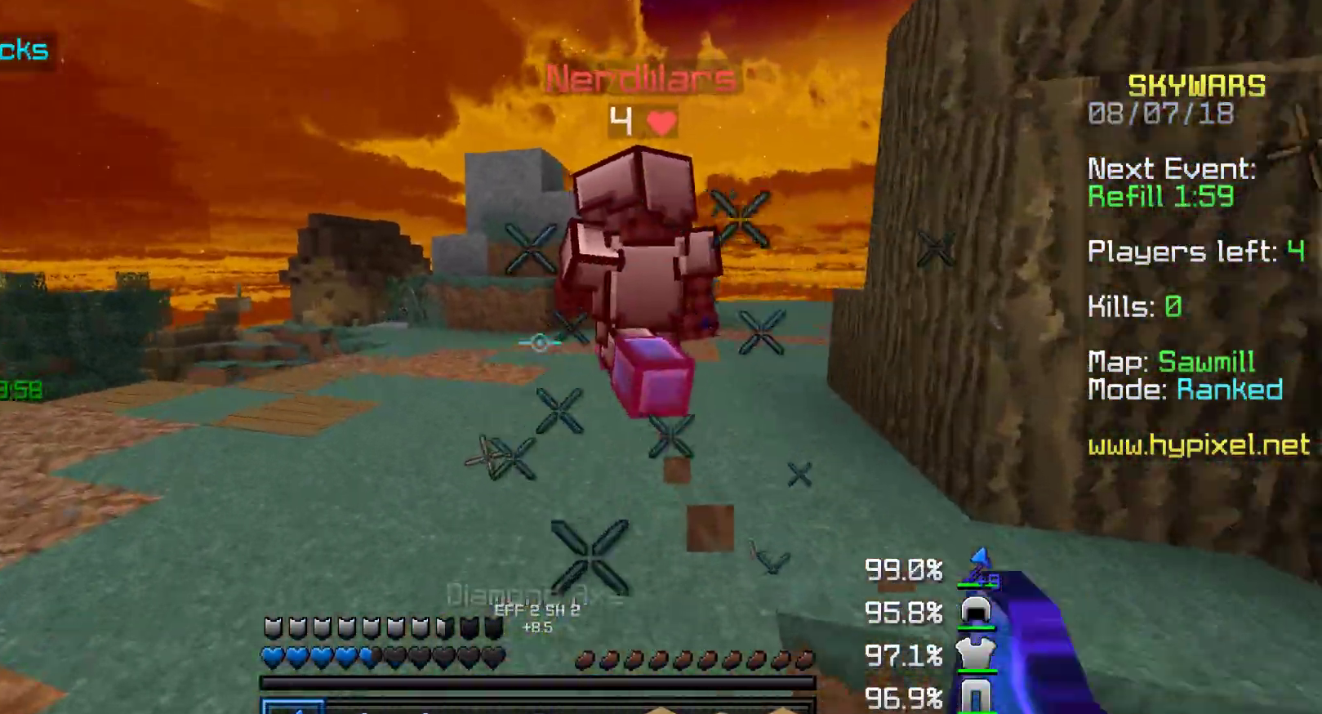
{"keys": ["w"], "mouse": [], "events": [[17, "mouse_left", "up"], [100, "a", "up"], [100, "mouse_left", "down"], [150, "mouse_left", "up"], [350, "mouse_left", "down"], [400, "mouse_left", "up"]]}
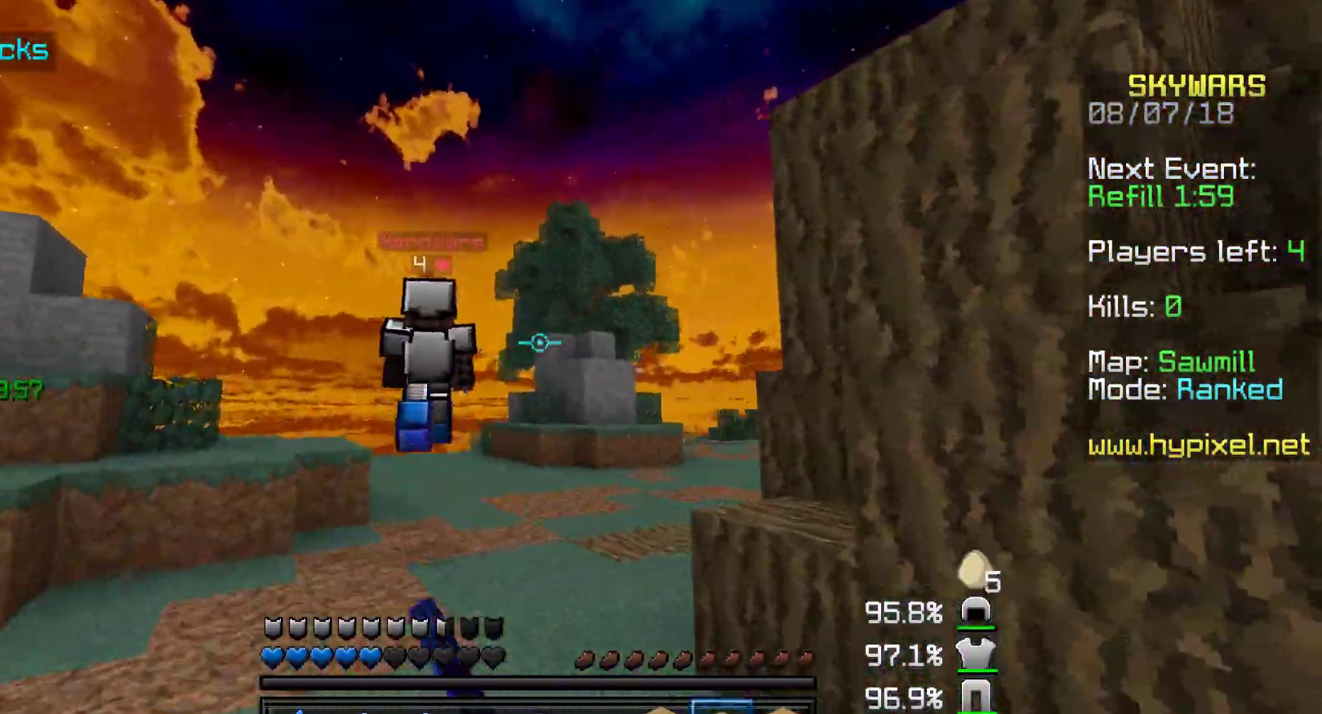
{"keys": ["w"], "mouse": [], "events": [[100, "mouse_right", "down"], [200, "mouse_right", "up"]]}
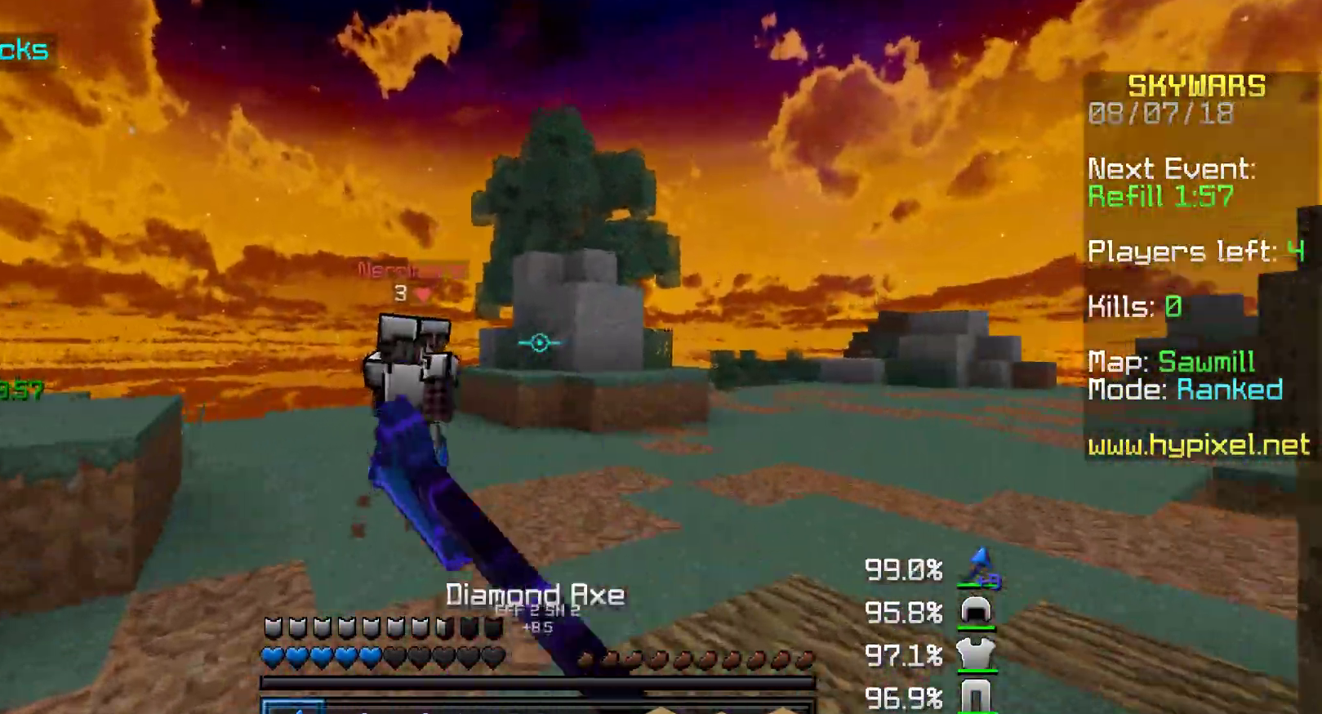
{"keys": ["d", "w"], "mouse": [], "events": [[267, "d", "down"], [350, "mouse_right", "down"], [400, "mouse_right", "up"], [450, "mouse_left", "down"], [500, "mouse_left", "up"]]}